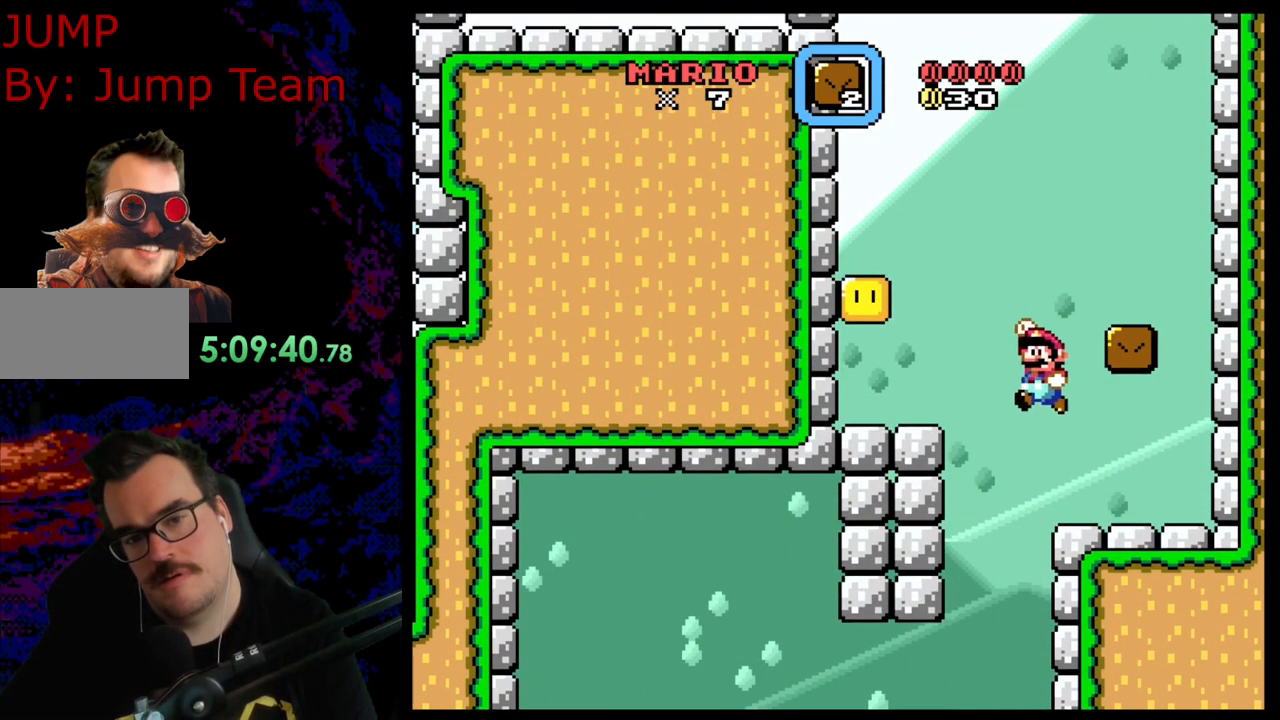
Gameplay with a controller (Nintendo layout); each line is a JSON object with the inputs held at the frame after it. "events" lists button and stick changes between this image and that frame as [ms after this image, input, new state], when the widget could be followed in between. Not read: L3 R3.
{"buttons": ["B", "Y"], "events": [[317, "DPAD_LEFT", "up"], [333, "B", "down"]]}
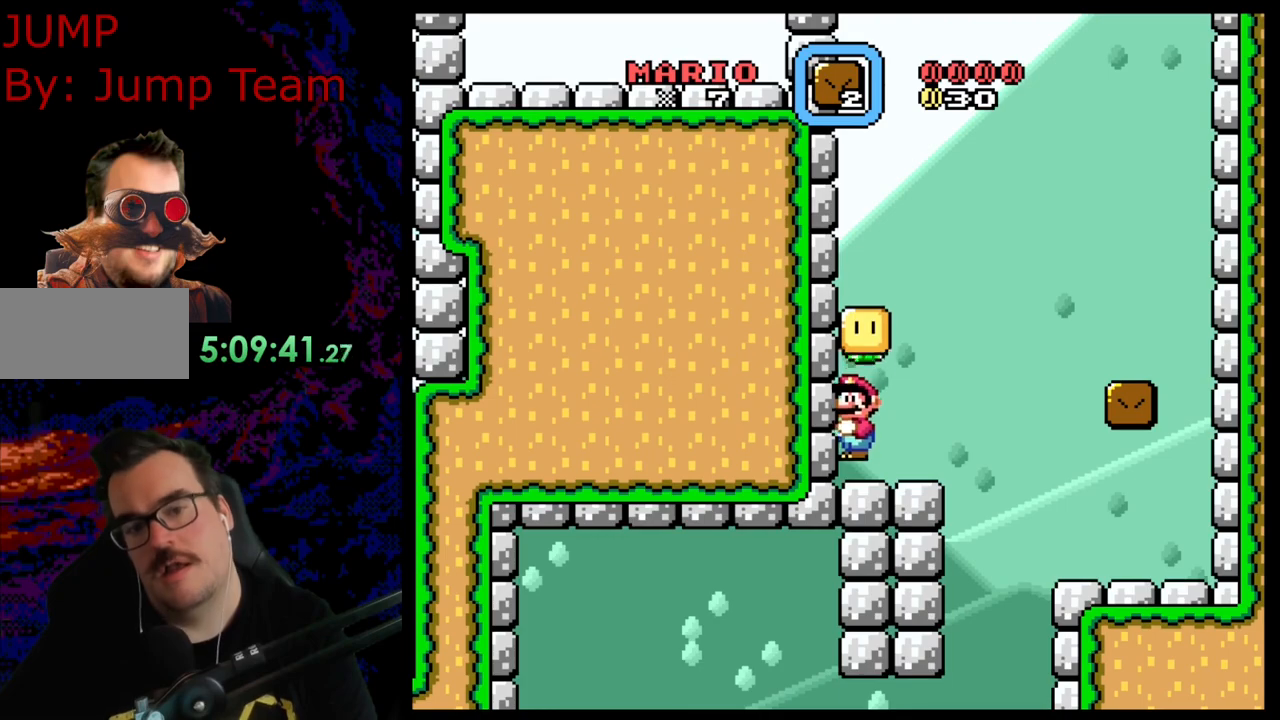
{"buttons": ["B", "Y", "DPAD_LEFT"], "events": [[17, "B", "up"], [67, "DPAD_RIGHT", "down"], [367, "DPAD_DOWN", "down"], [367, "DPAD_RIGHT", "up"], [400, "B", "down"], [400, "DPAD_DOWN", "up"], [400, "DPAD_LEFT", "down"]]}
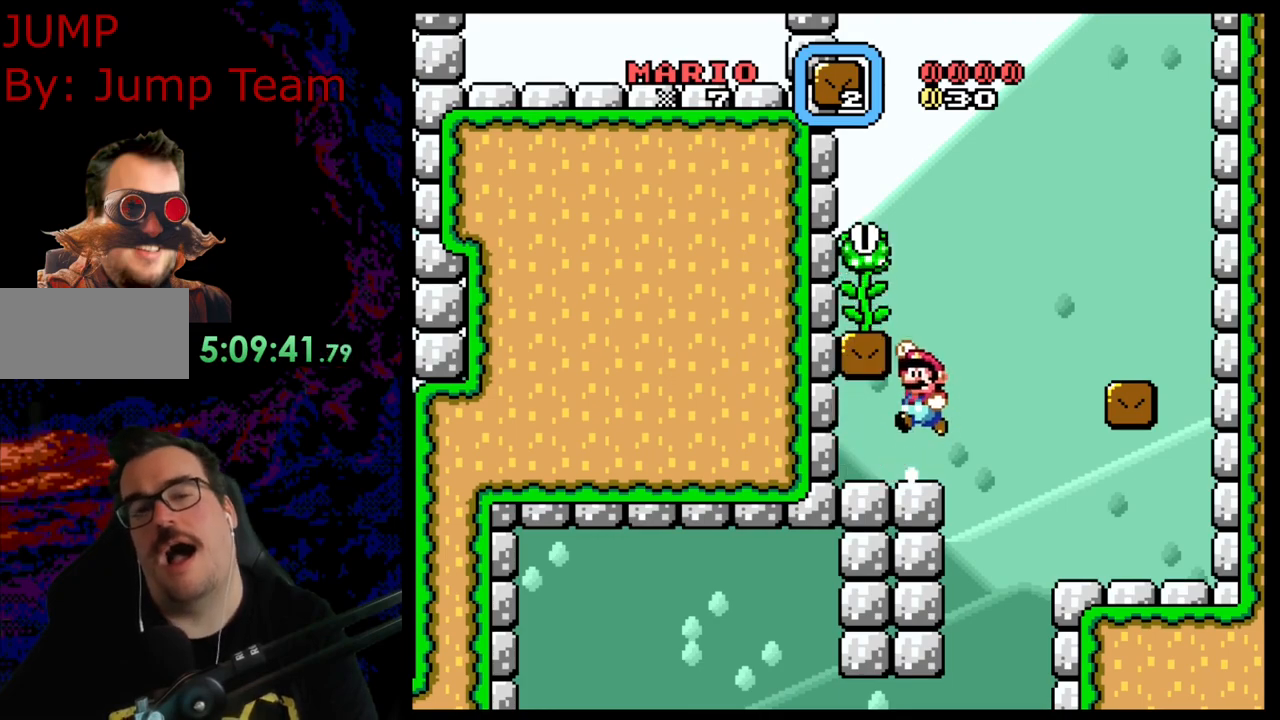
{"buttons": ["Y", "DPAD_UP"], "events": [[333, "B", "up"], [333, "DPAD_LEFT", "up"], [333, "DPAD_UP", "down"]]}
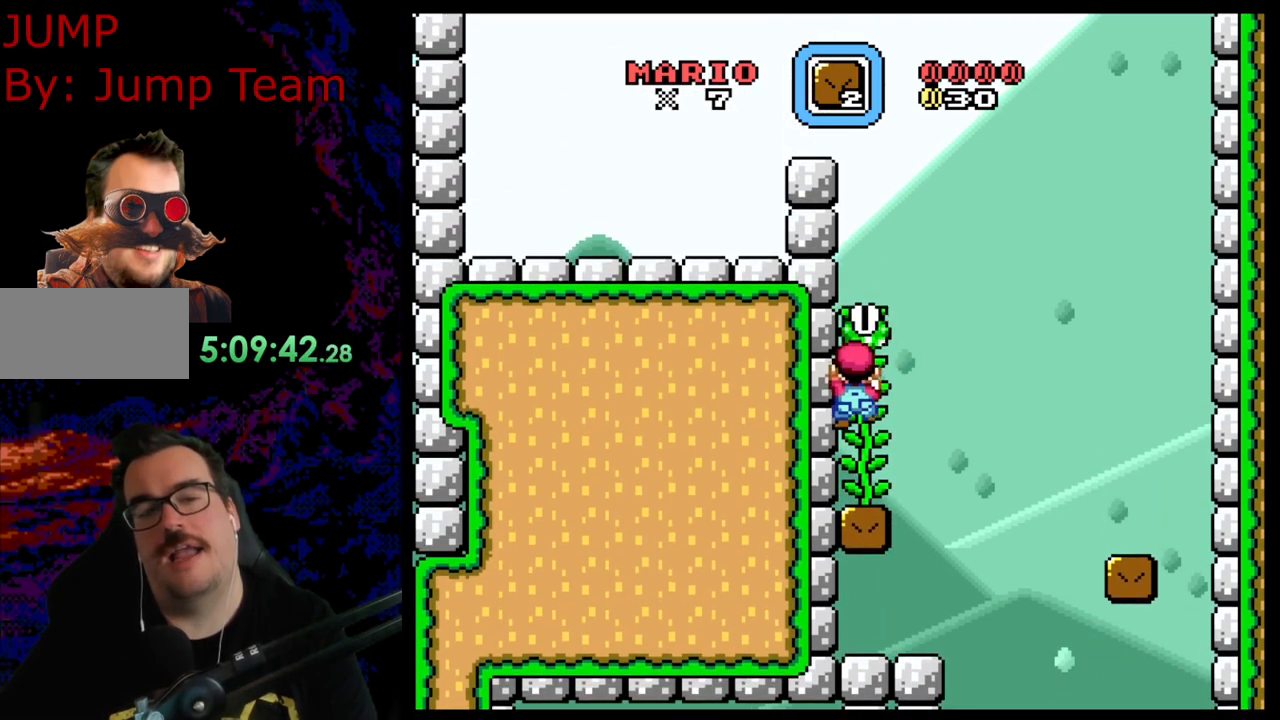
{"buttons": ["Y"], "events": [[467, "DPAD_UP", "up"]]}
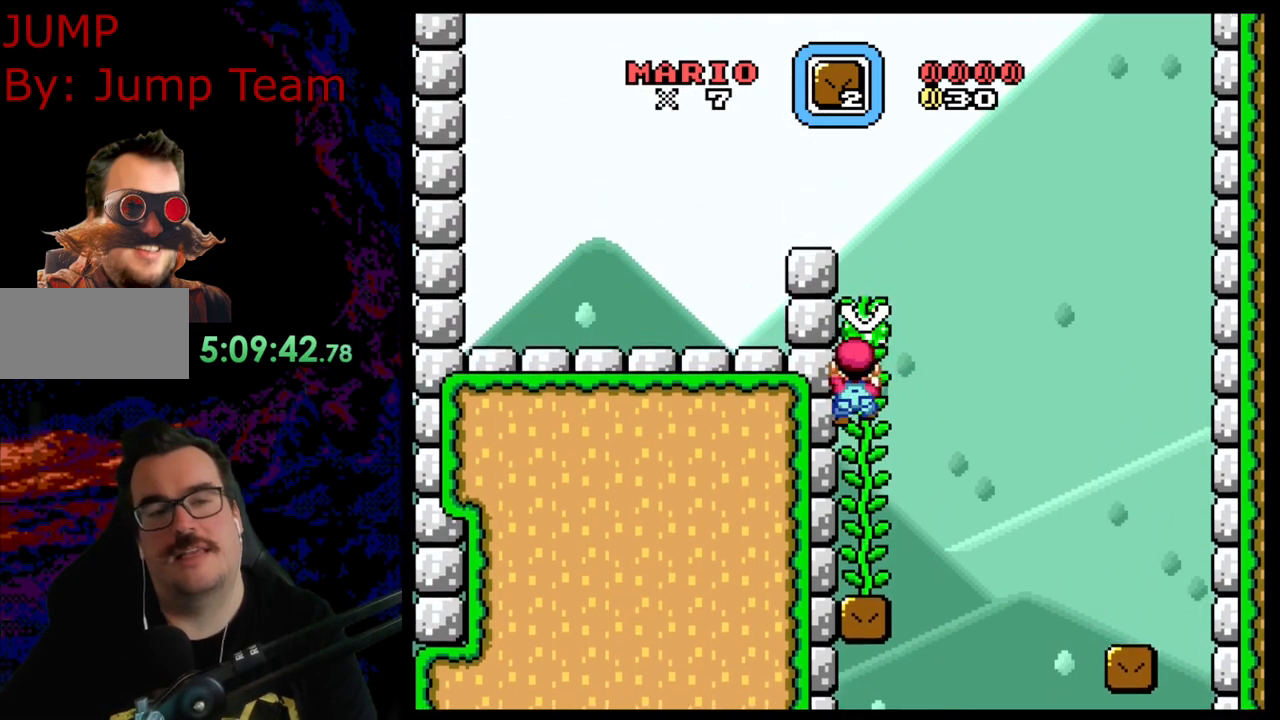
{"buttons": ["B", "Y", "DPAD_LEFT"], "events": [[17, "B", "down"], [150, "DPAD_LEFT", "down"]]}
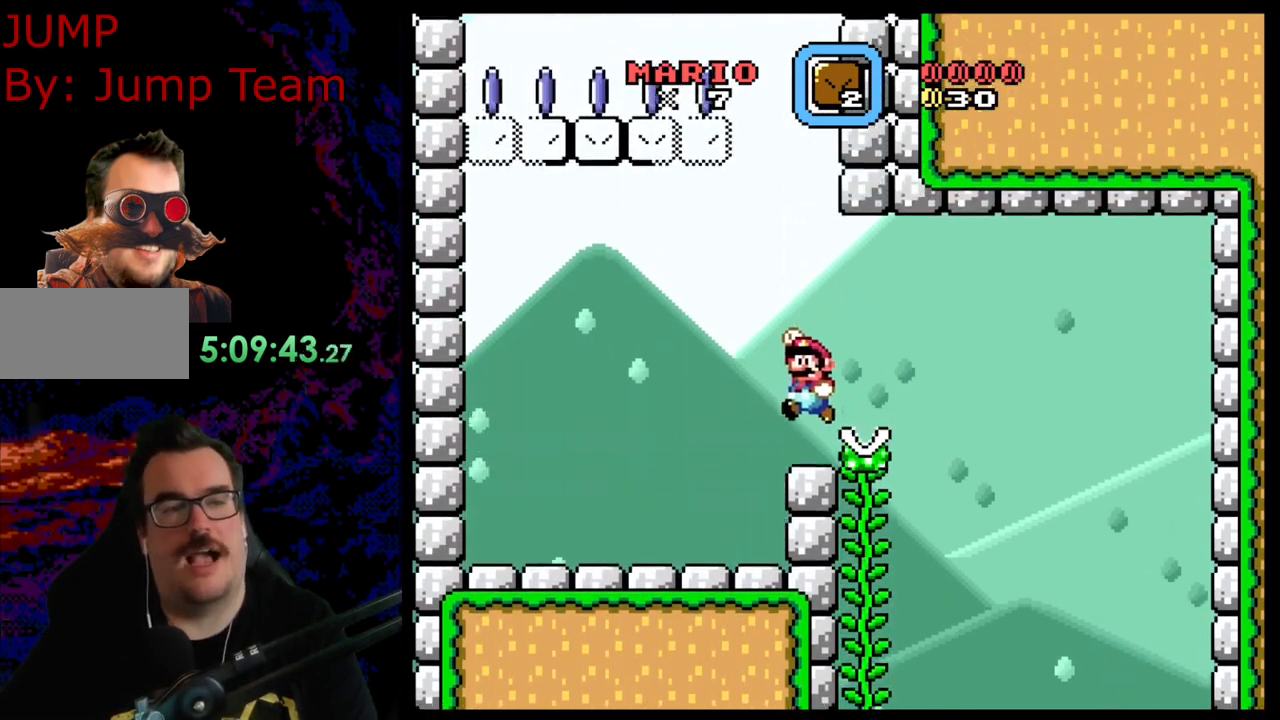
{"buttons": ["Y"], "events": [[83, "B", "up"], [283, "DPAD_LEFT", "up"]]}
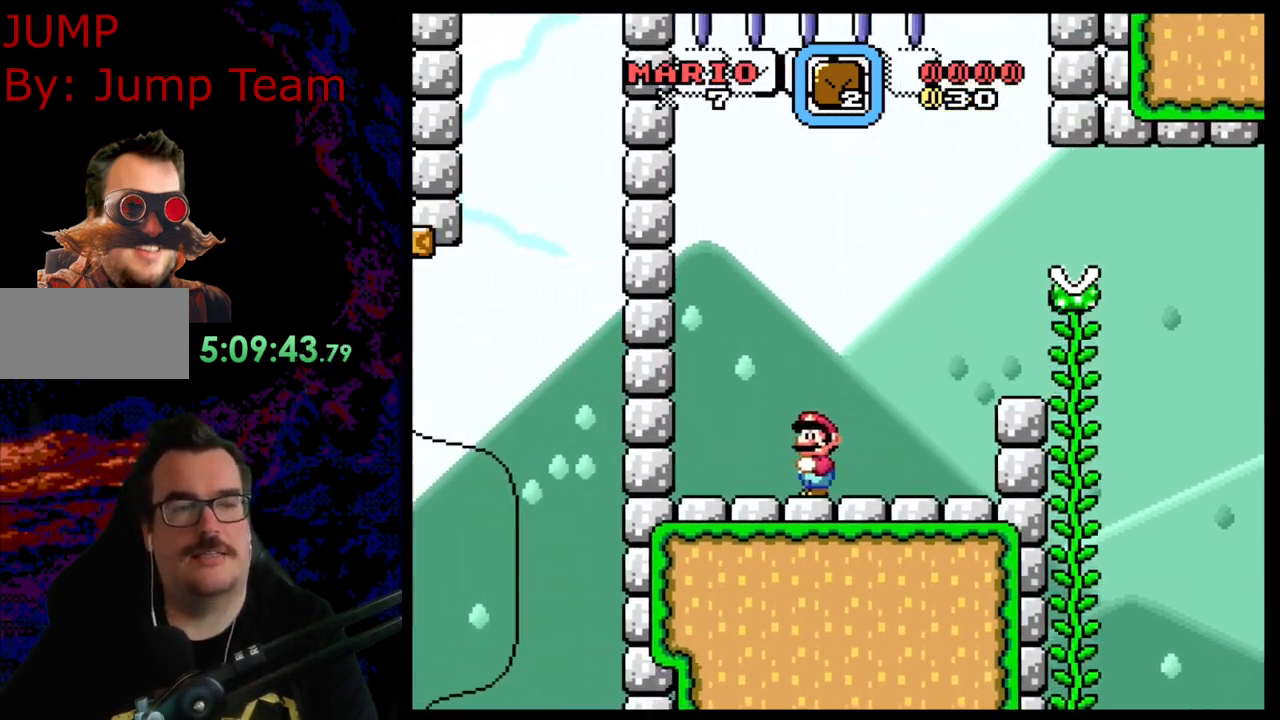
{"buttons": ["Y", "SELECT"], "events": [[17, "DPAD_RIGHT", "down"], [167, "DPAD_RIGHT", "up"], [450, "SELECT", "down"]]}
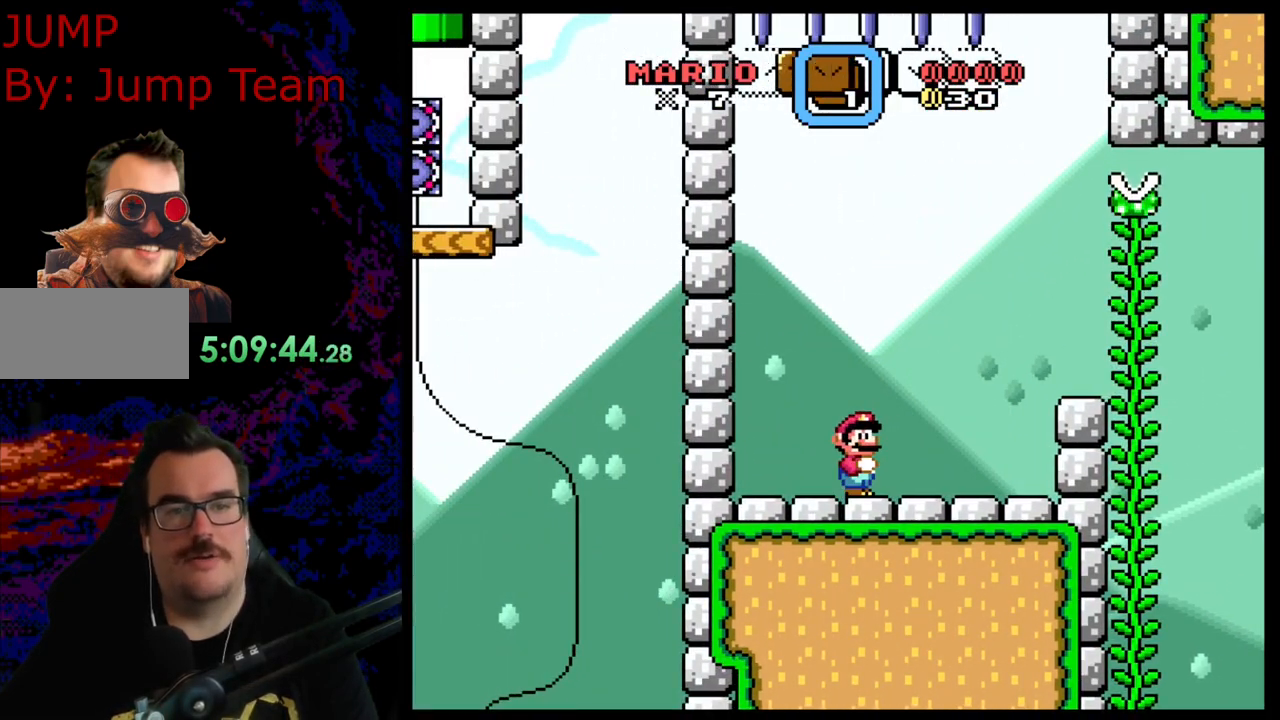
{"buttons": ["Y", "DPAD_RIGHT"], "events": [[50, "SELECT", "up"], [233, "DPAD_RIGHT", "down"]]}
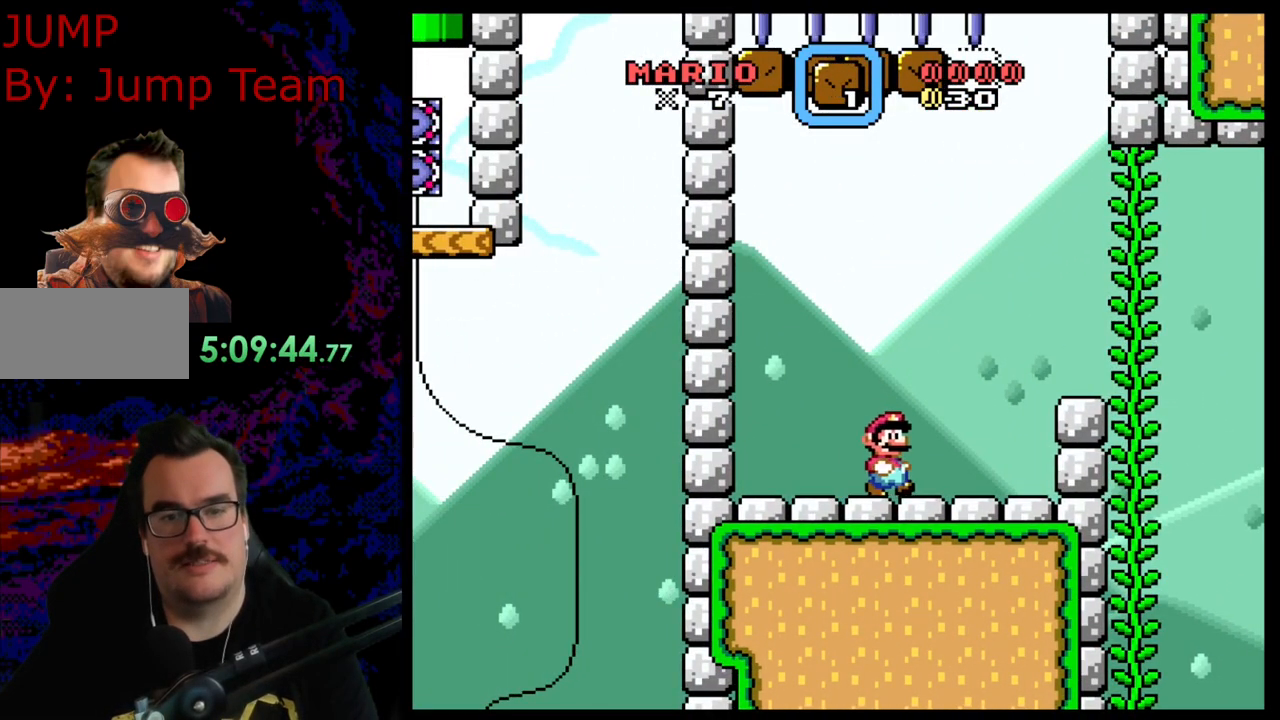
{"buttons": ["Y", "DPAD_UP"], "events": [[50, "B", "down"], [183, "B", "up"], [483, "DPAD_UP", "down"], [500, "DPAD_RIGHT", "up"]]}
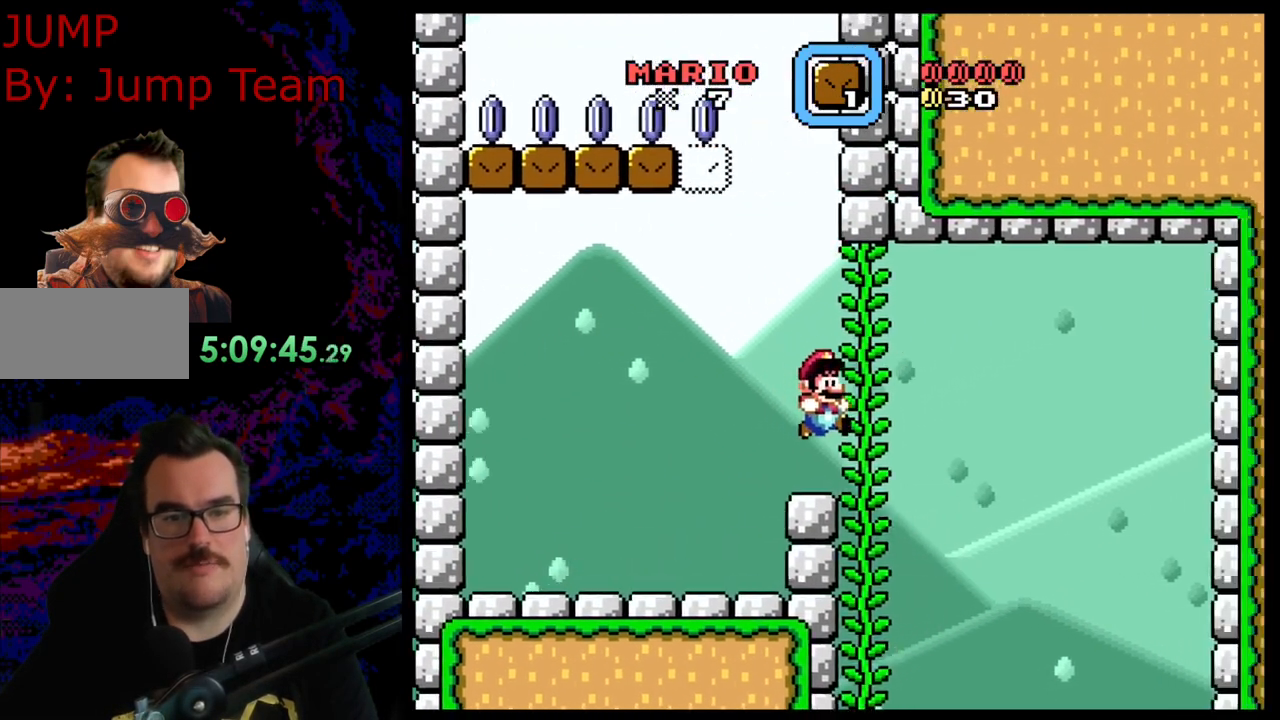
{"buttons": ["Y"], "events": [[450, "DPAD_UP", "up"]]}
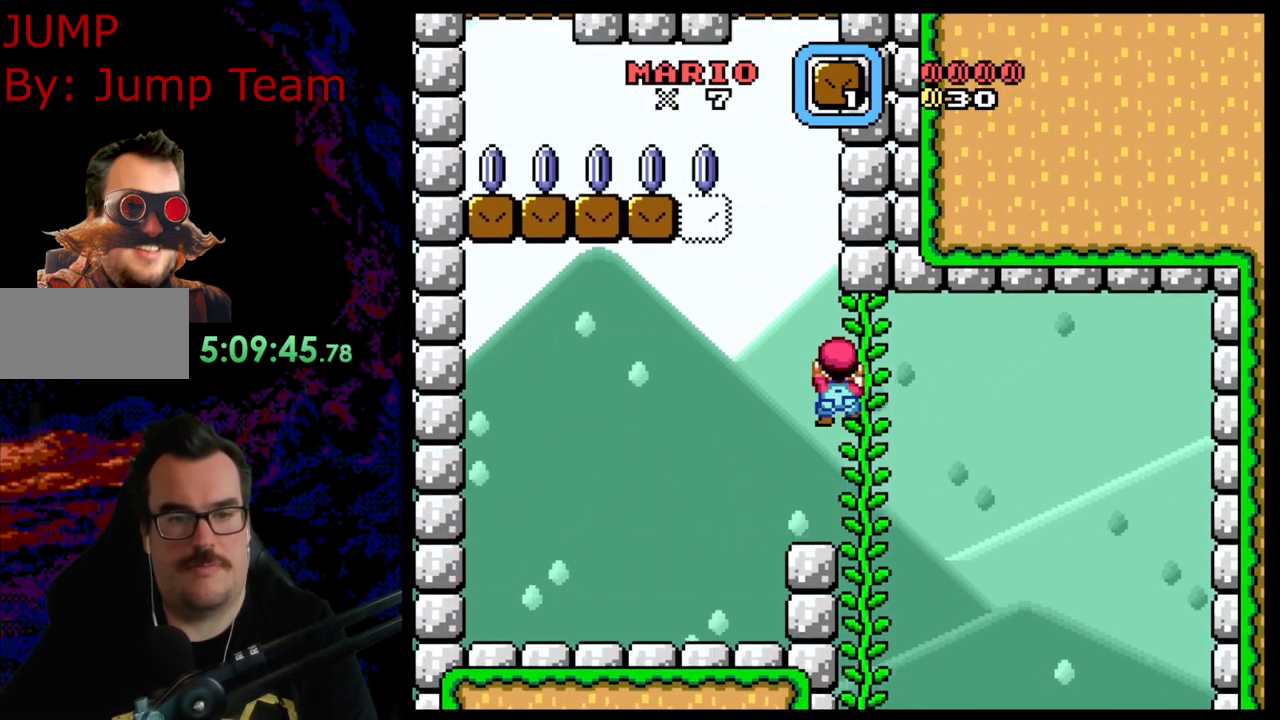
{"buttons": ["B", "Y", "DPAD_LEFT"], "events": [[83, "DPAD_LEFT", "down"], [167, "B", "down"]]}
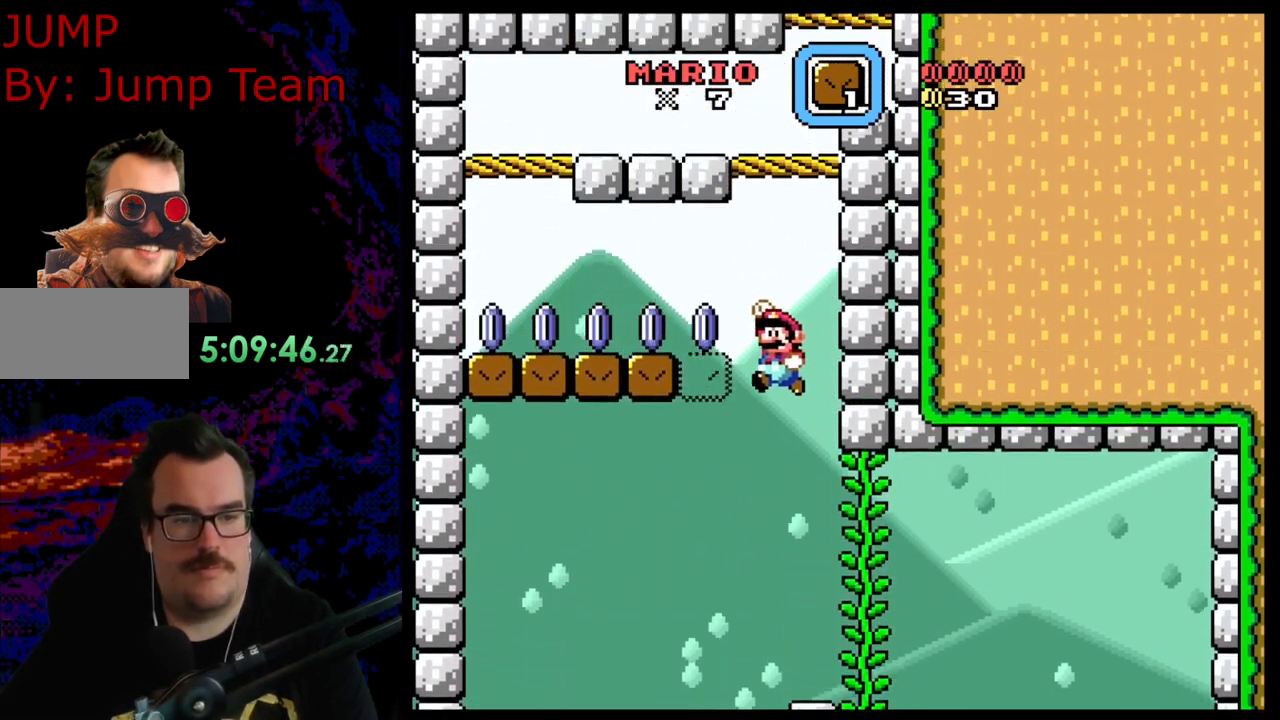
{"buttons": ["Y", "DPAD_LEFT"], "events": [[483, "B", "up"]]}
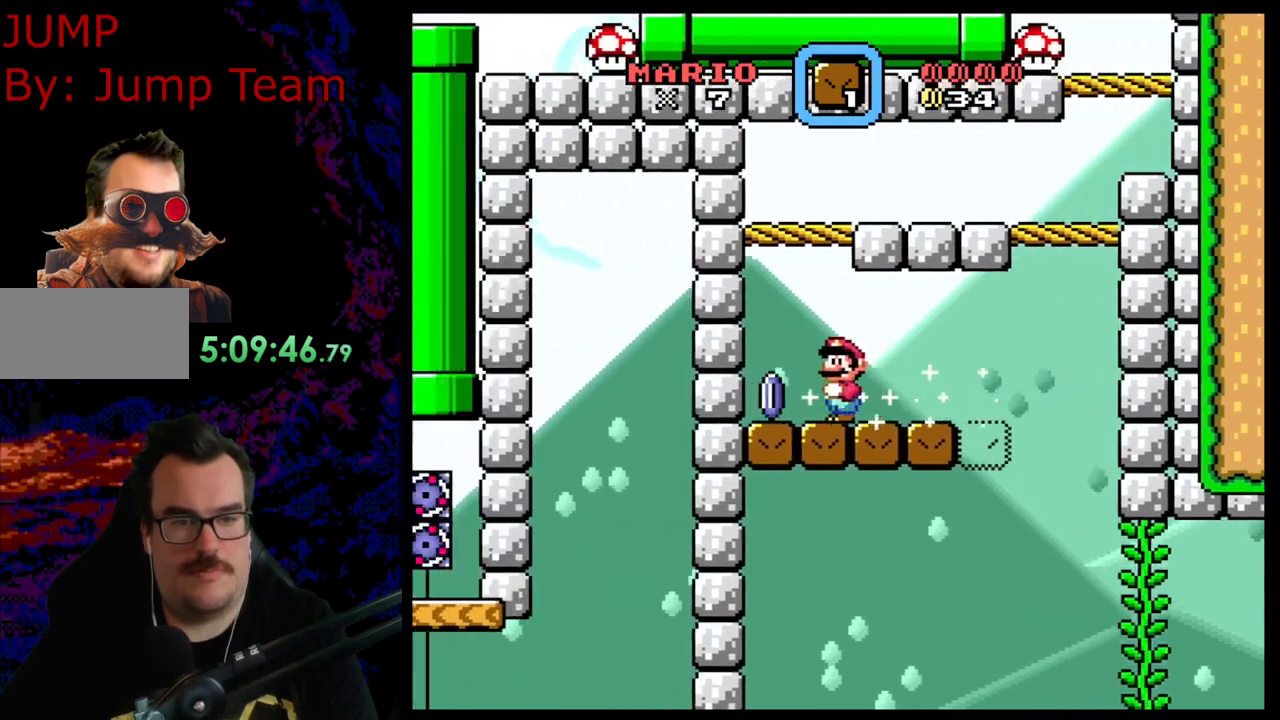
{"buttons": ["Y"], "events": [[67, "DPAD_LEFT", "up"]]}
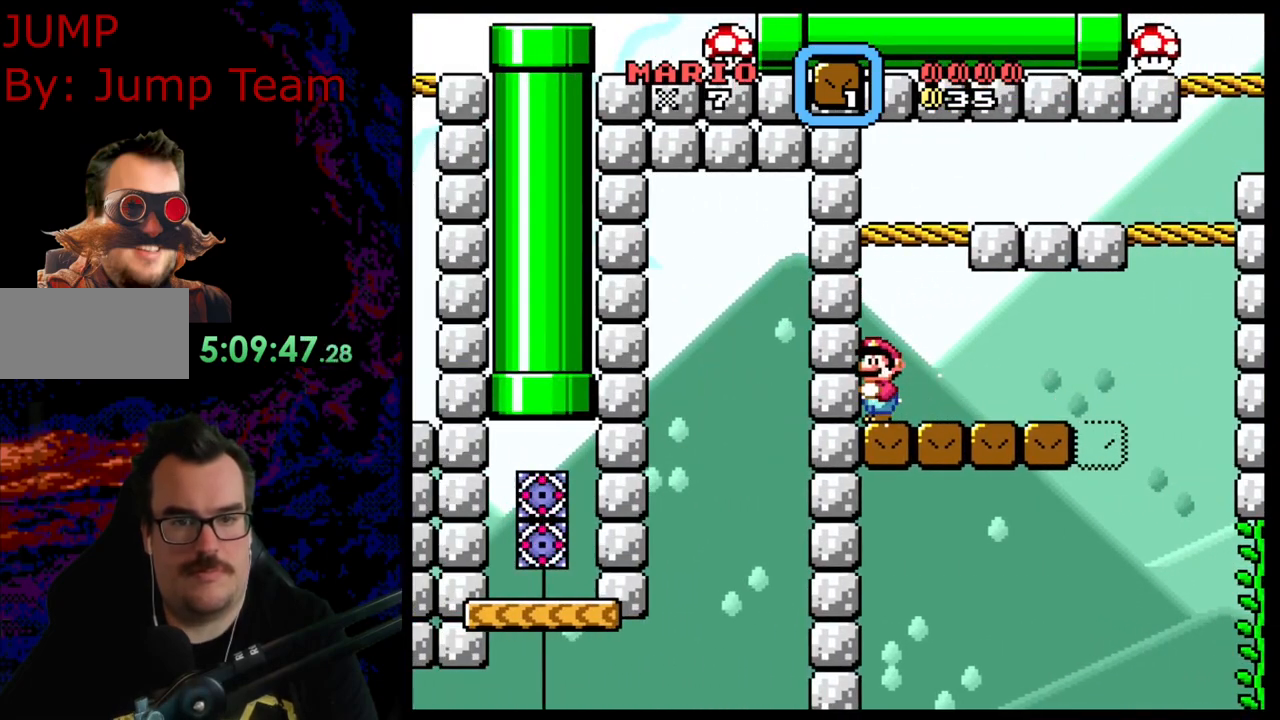
{"buttons": ["B", "Y", "DPAD_RIGHT"], "events": [[383, "B", "down"], [417, "DPAD_RIGHT", "down"]]}
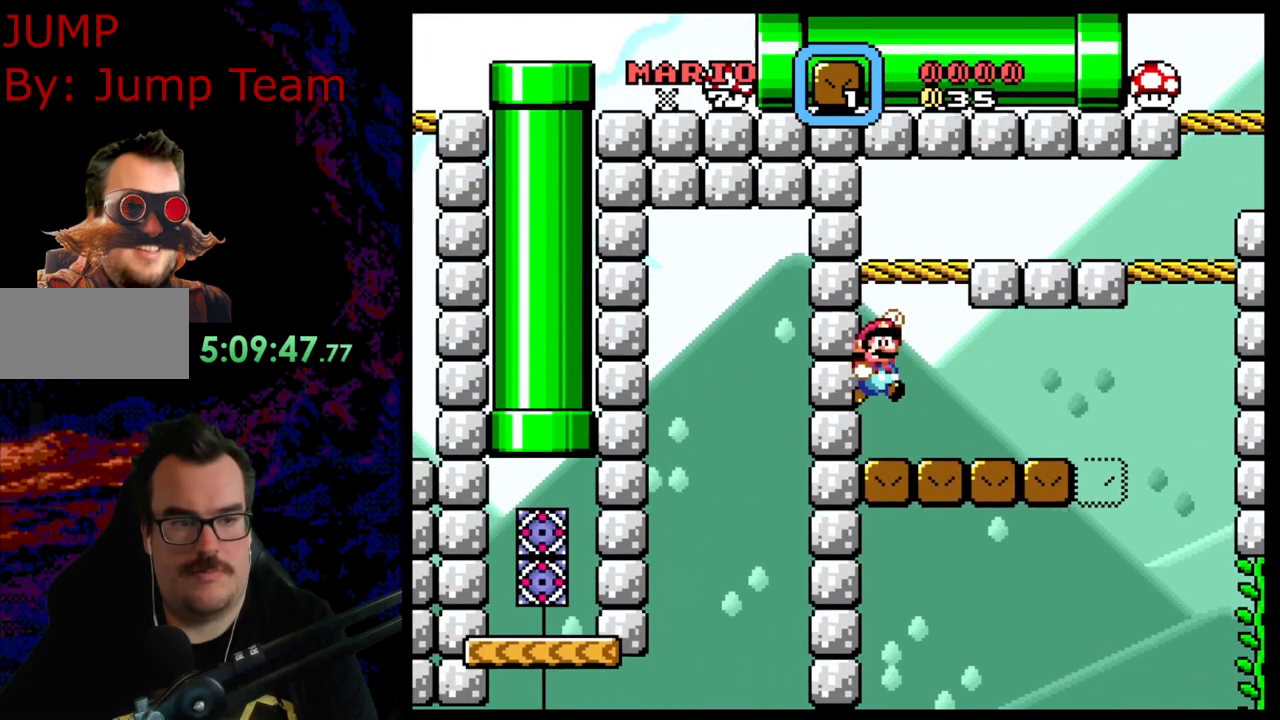
{"buttons": ["Y", "DPAD_RIGHT"], "events": [[400, "B", "up"]]}
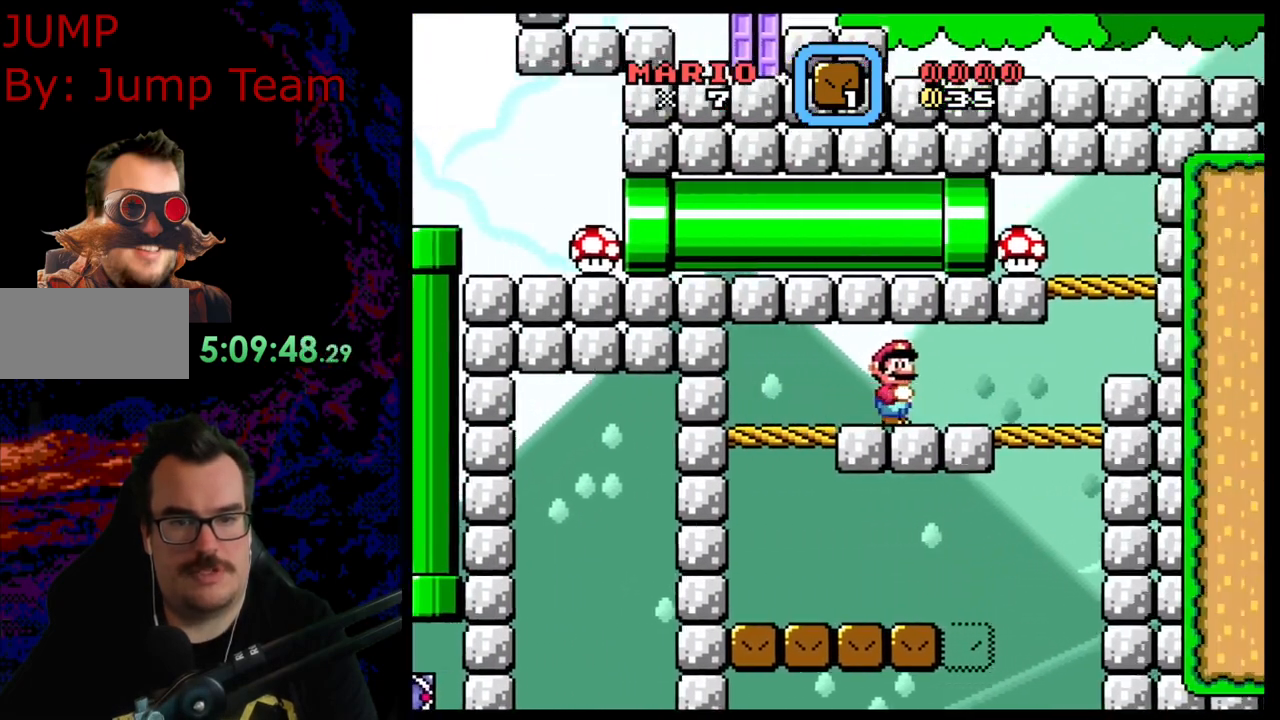
{"buttons": ["Y", "DPAD_LEFT"], "events": [[317, "DPAD_DOWN", "down"], [317, "DPAD_RIGHT", "up"], [333, "B", "down"], [333, "DPAD_DOWN", "up"], [333, "DPAD_LEFT", "down"], [450, "B", "up"]]}
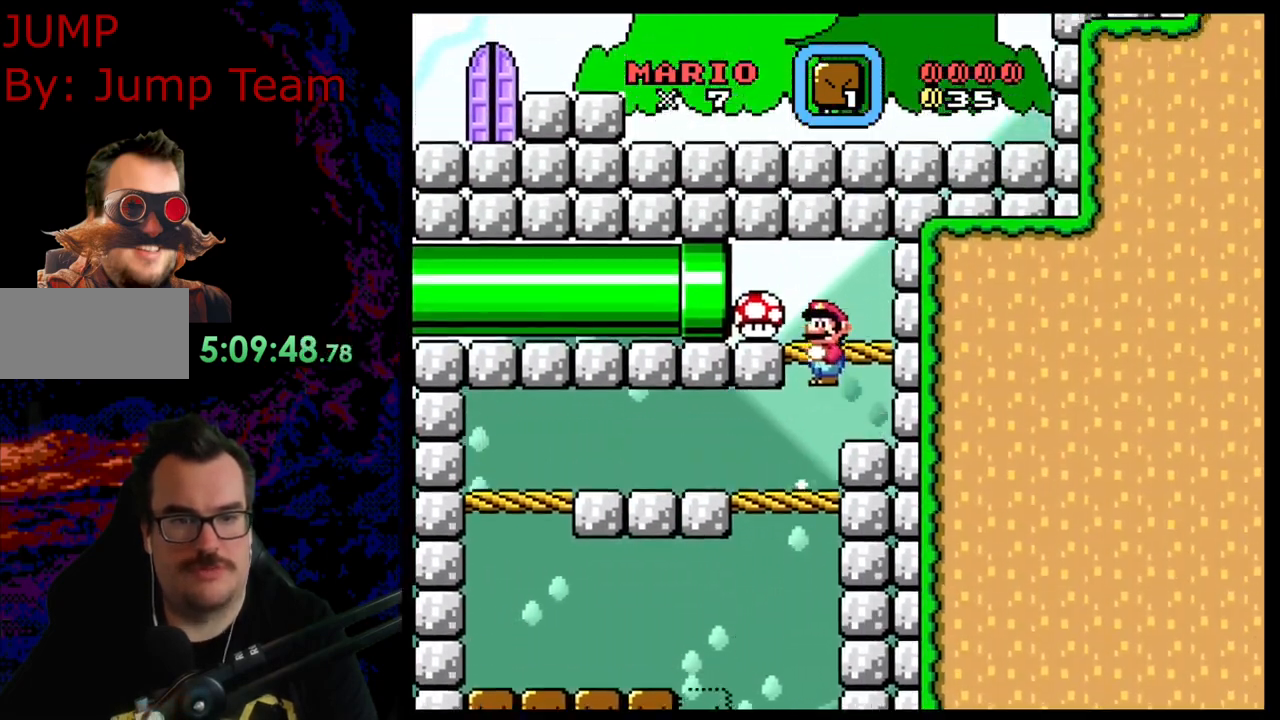
{"buttons": ["Y", "DPAD_LEFT"], "events": []}
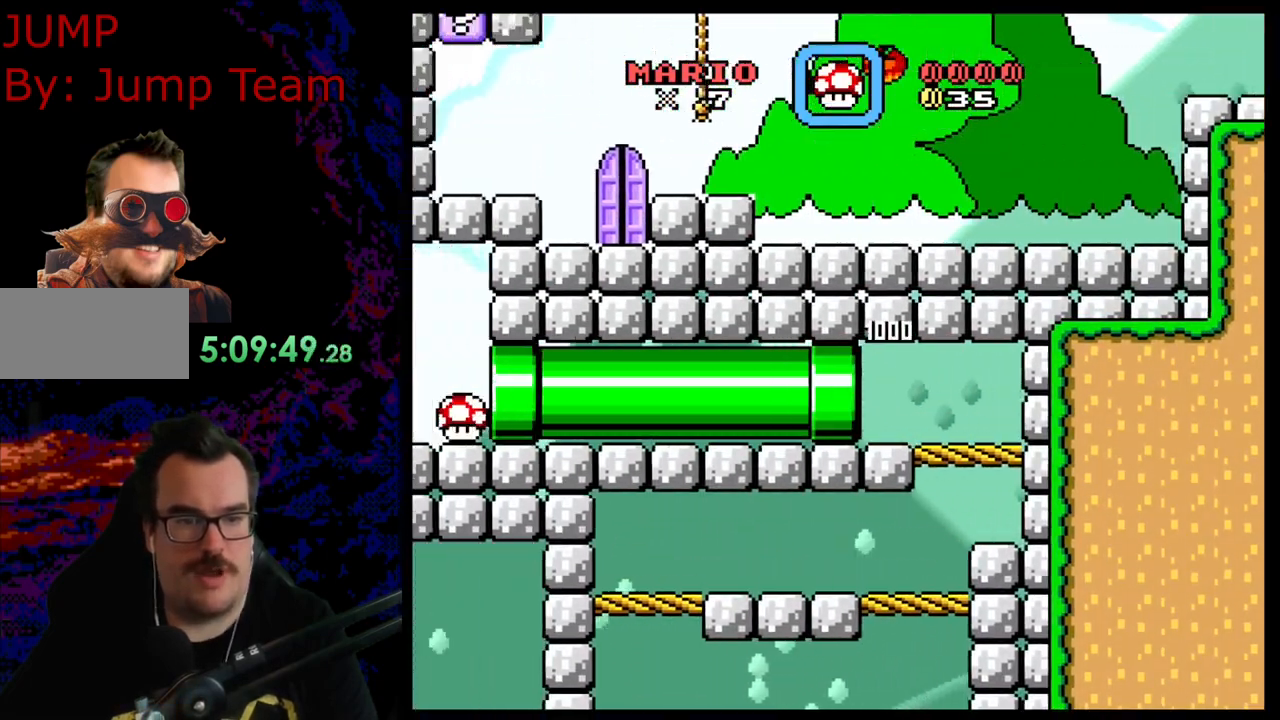
{"buttons": ["Y"], "events": [[117, "DPAD_LEFT", "up"]]}
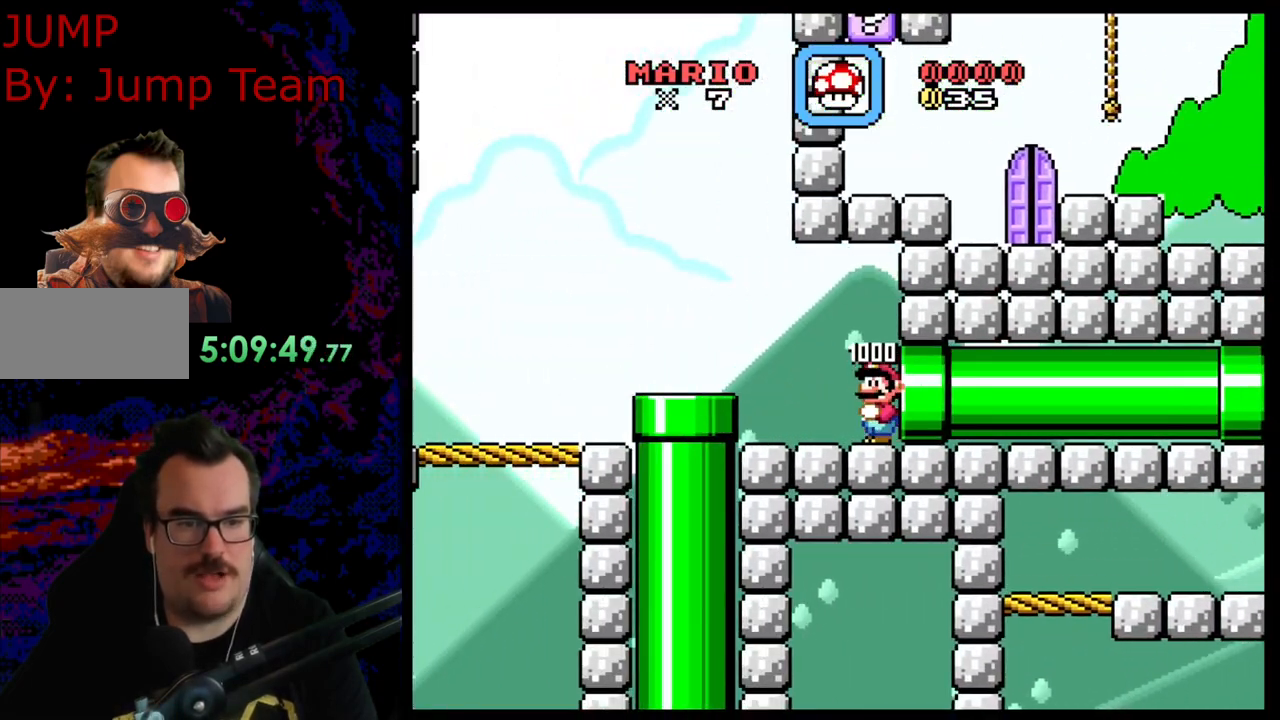
{"buttons": ["B", "Y", "DPAD_LEFT"], "events": [[100, "DPAD_LEFT", "down"], [300, "B", "down"], [417, "B", "up"], [450, "B", "down"]]}
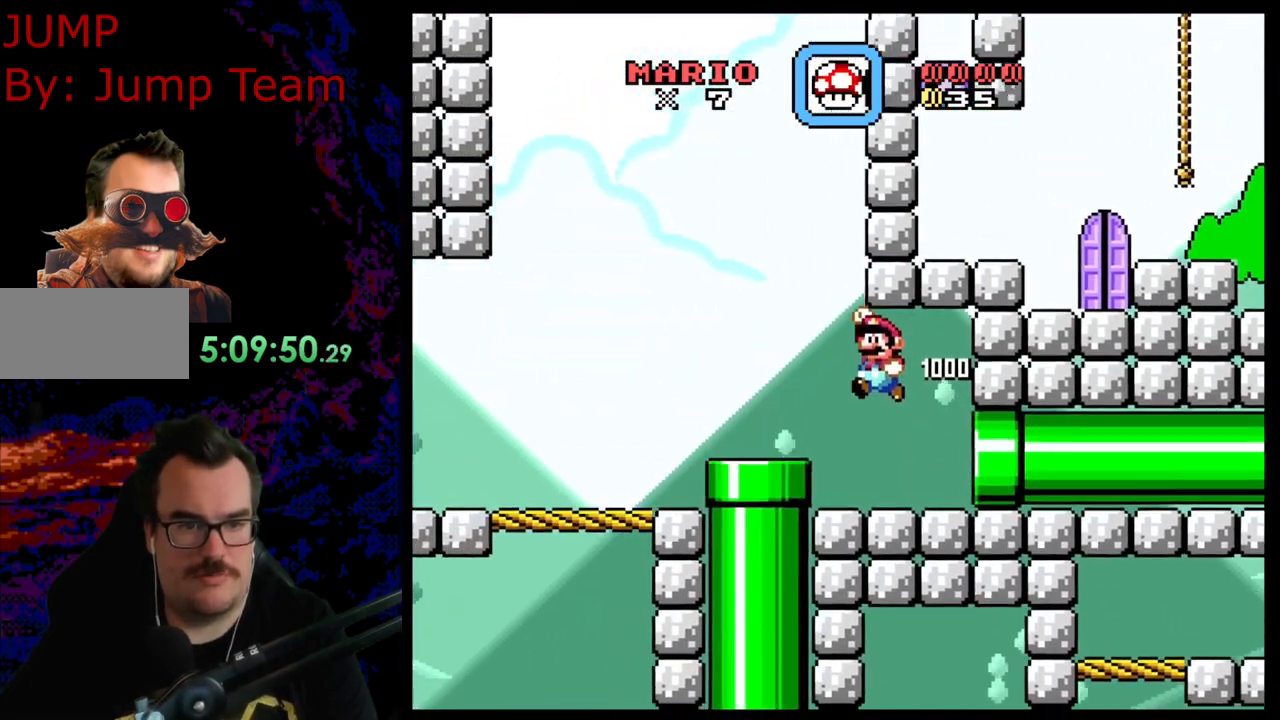
{"buttons": ["B", "Y", "DPAD_LEFT"], "events": []}
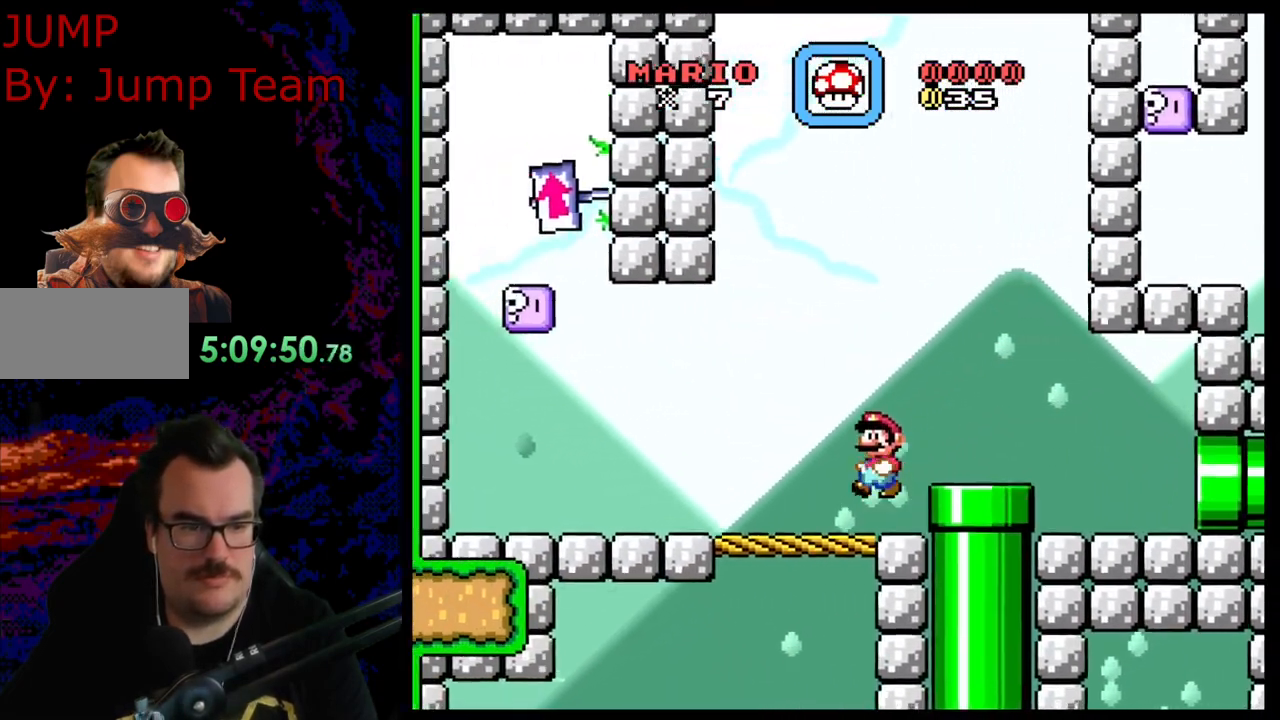
{"buttons": ["Y", "DPAD_LEFT"], "events": [[200, "B", "up"]]}
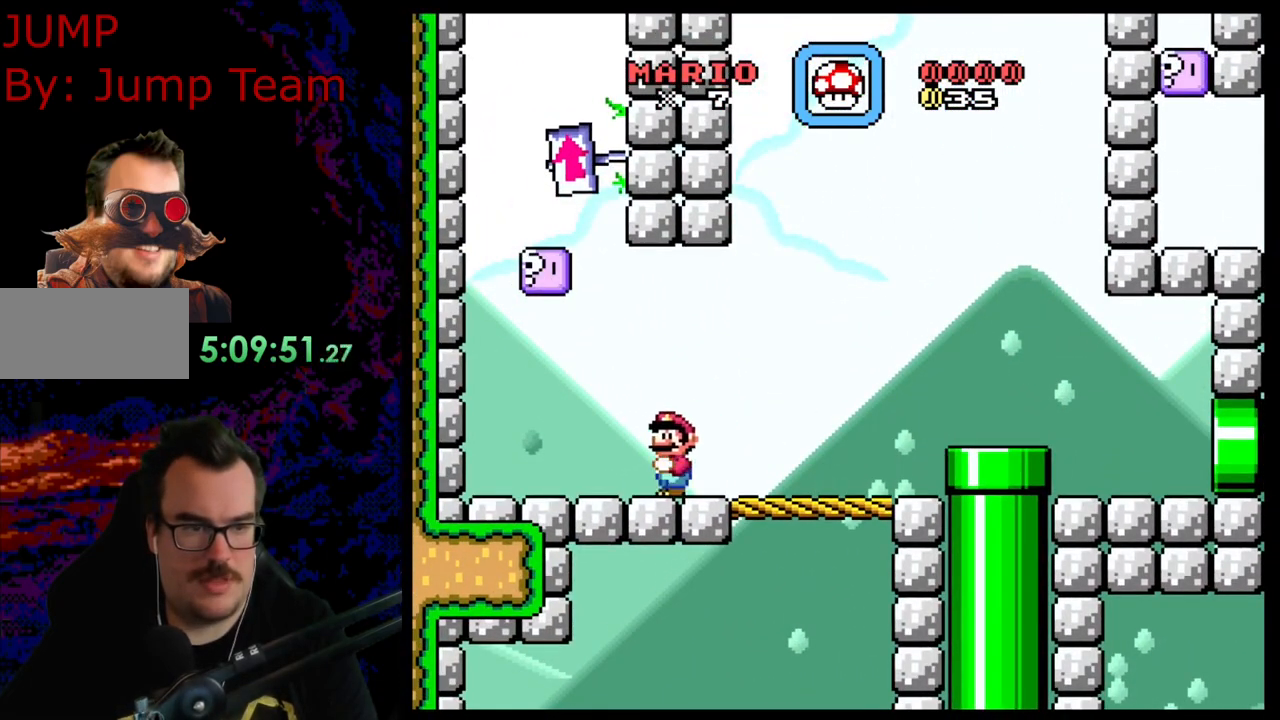
{"buttons": ["Y"], "events": [[167, "DPAD_LEFT", "up"]]}
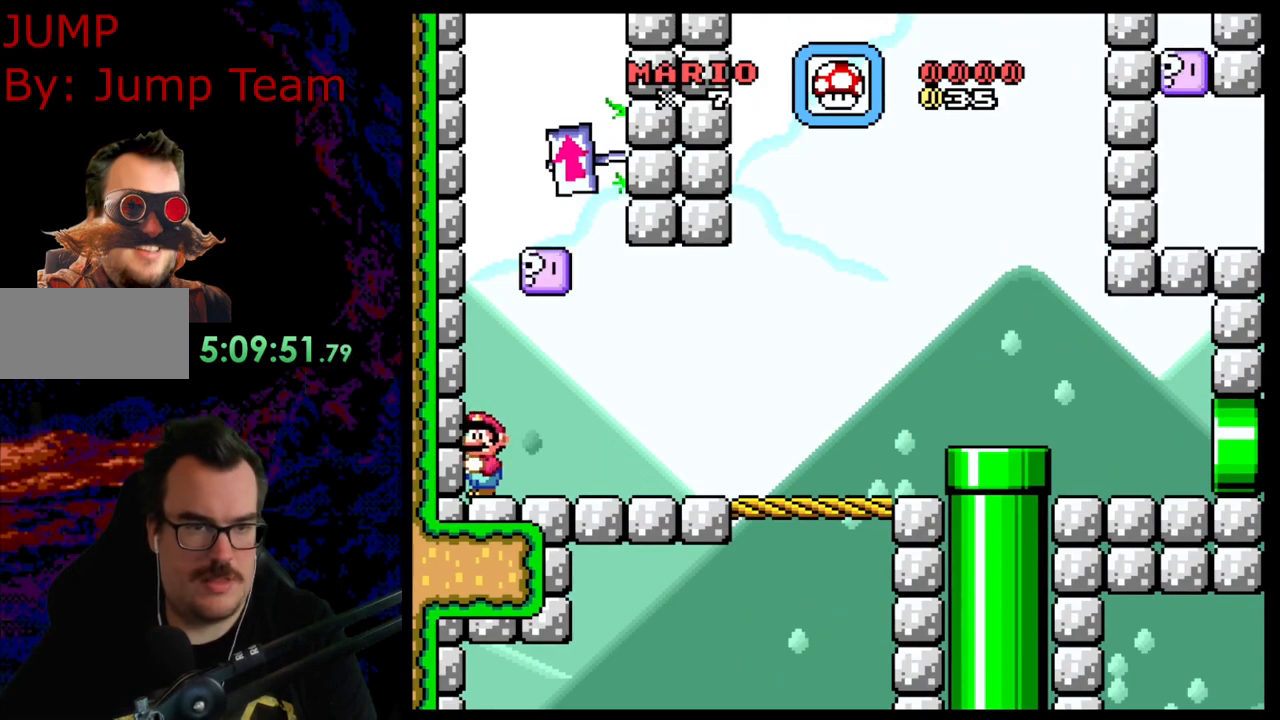
{"buttons": ["Y", "DPAD_RIGHT"], "events": [[417, "DPAD_RIGHT", "down"]]}
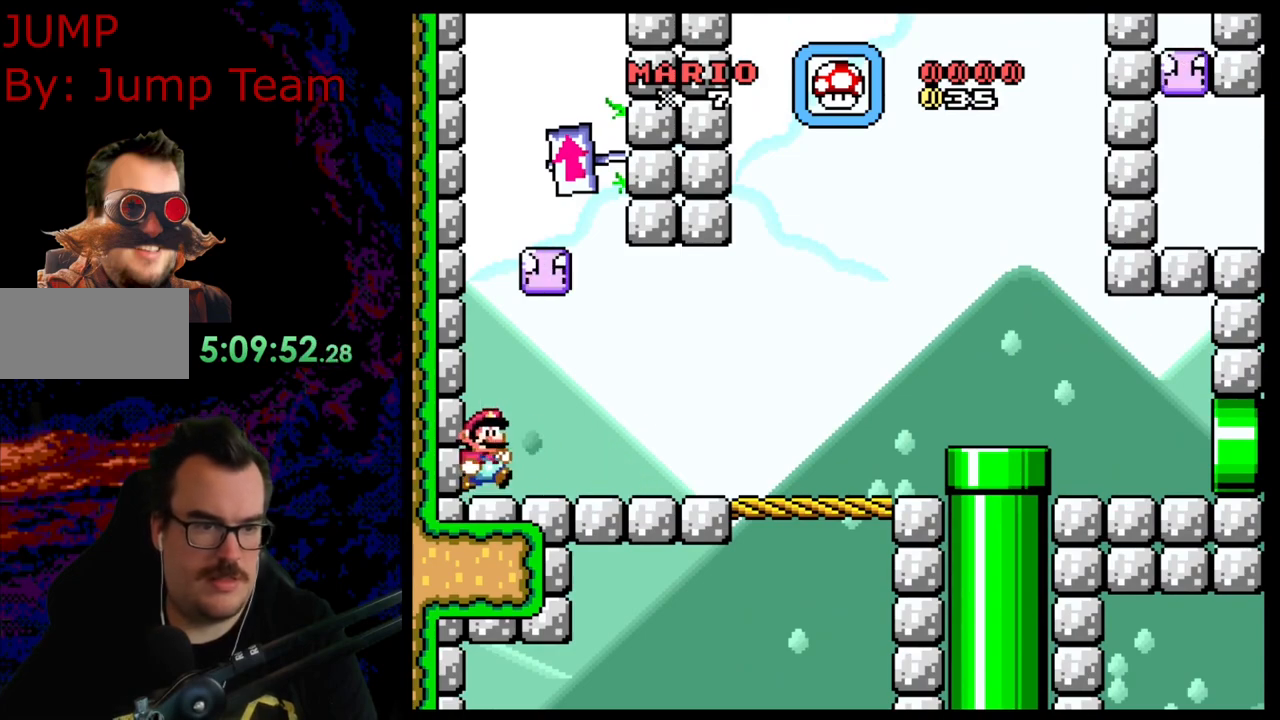
{"buttons": ["Y"], "events": [[167, "DPAD_RIGHT", "up"]]}
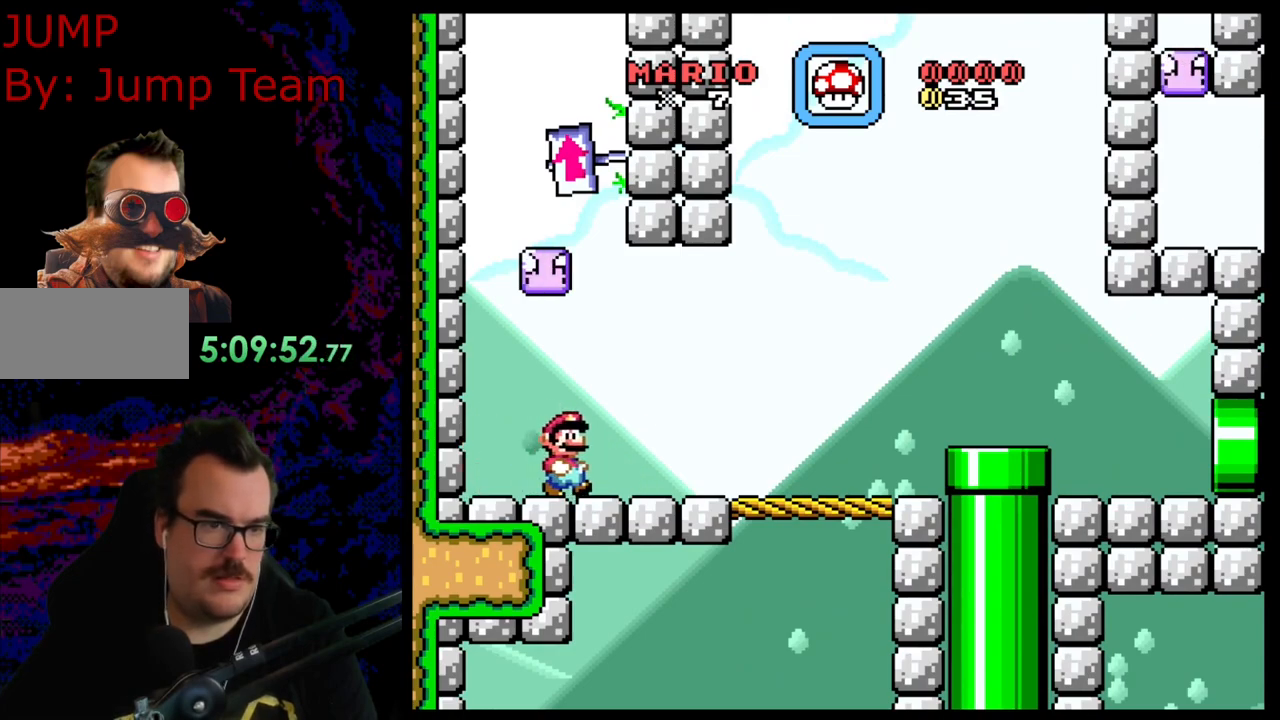
{"buttons": ["Y", "DPAD_RIGHT"], "events": [[400, "DPAD_RIGHT", "down"]]}
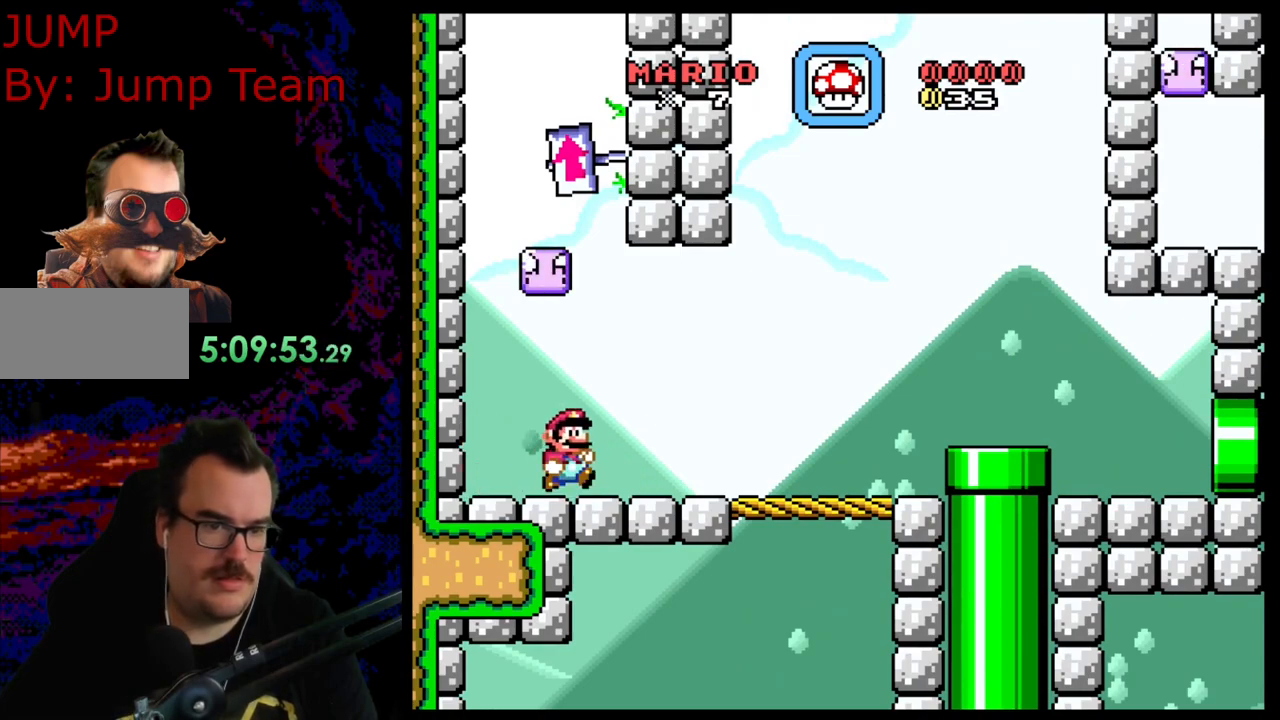
{"buttons": ["Y"], "events": [[233, "DPAD_RIGHT", "up"], [250, "DPAD_LEFT", "down"], [400, "DPAD_LEFT", "up"]]}
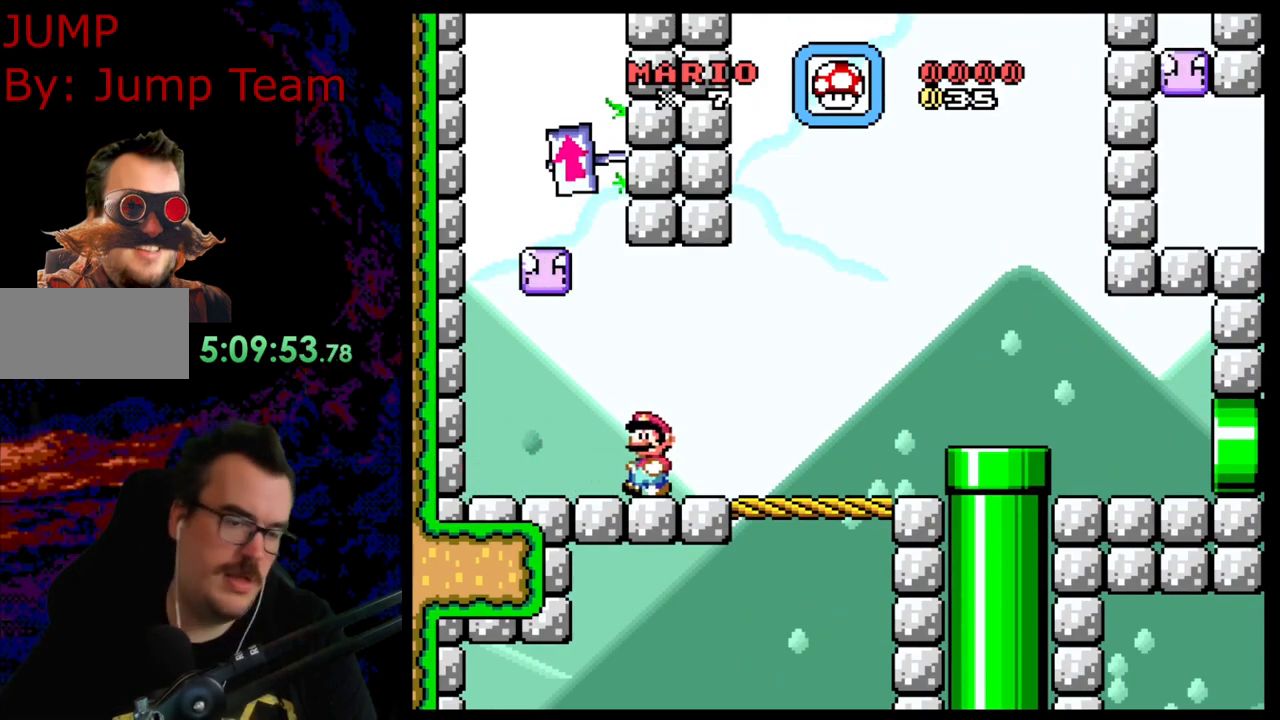
{"buttons": ["Y", "DPAD_RIGHT"], "events": [[333, "DPAD_RIGHT", "down"]]}
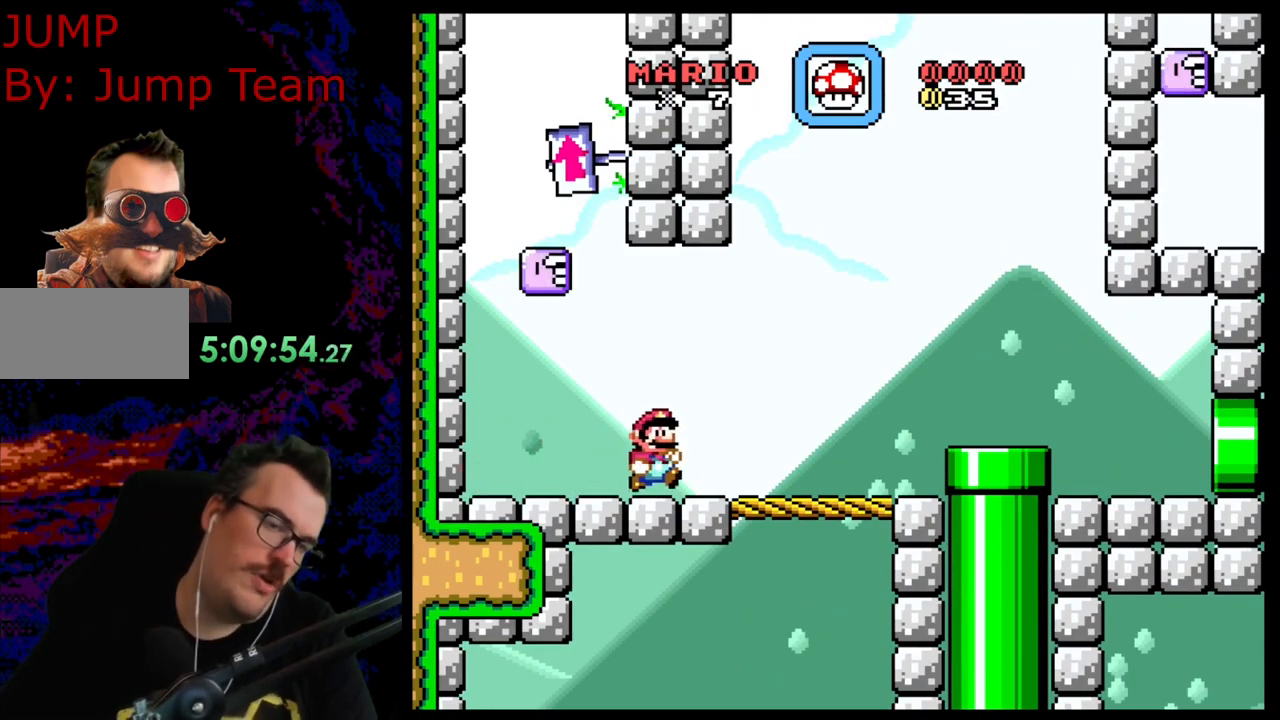
{"buttons": ["Y"], "events": [[283, "DPAD_DOWN", "down"], [283, "DPAD_LEFT", "down"], [283, "DPAD_RIGHT", "up"], [300, "DPAD_DOWN", "up"], [433, "DPAD_LEFT", "up"]]}
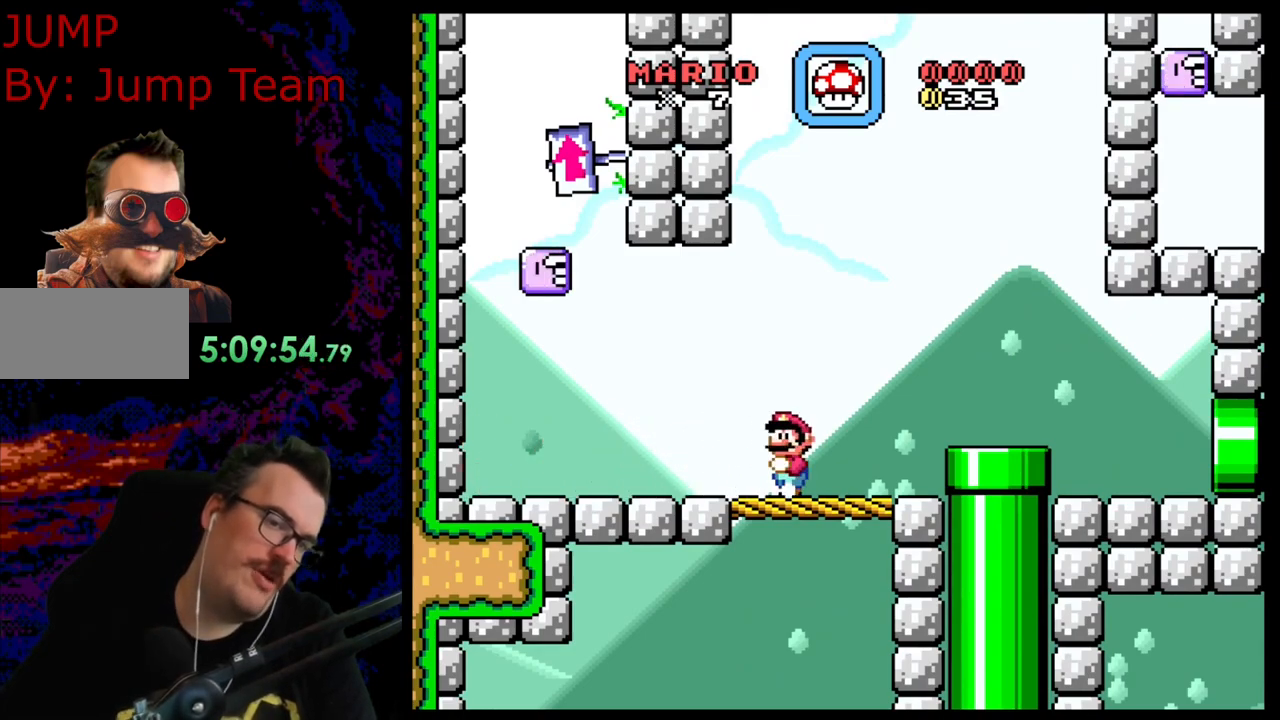
{"buttons": ["Y"], "events": []}
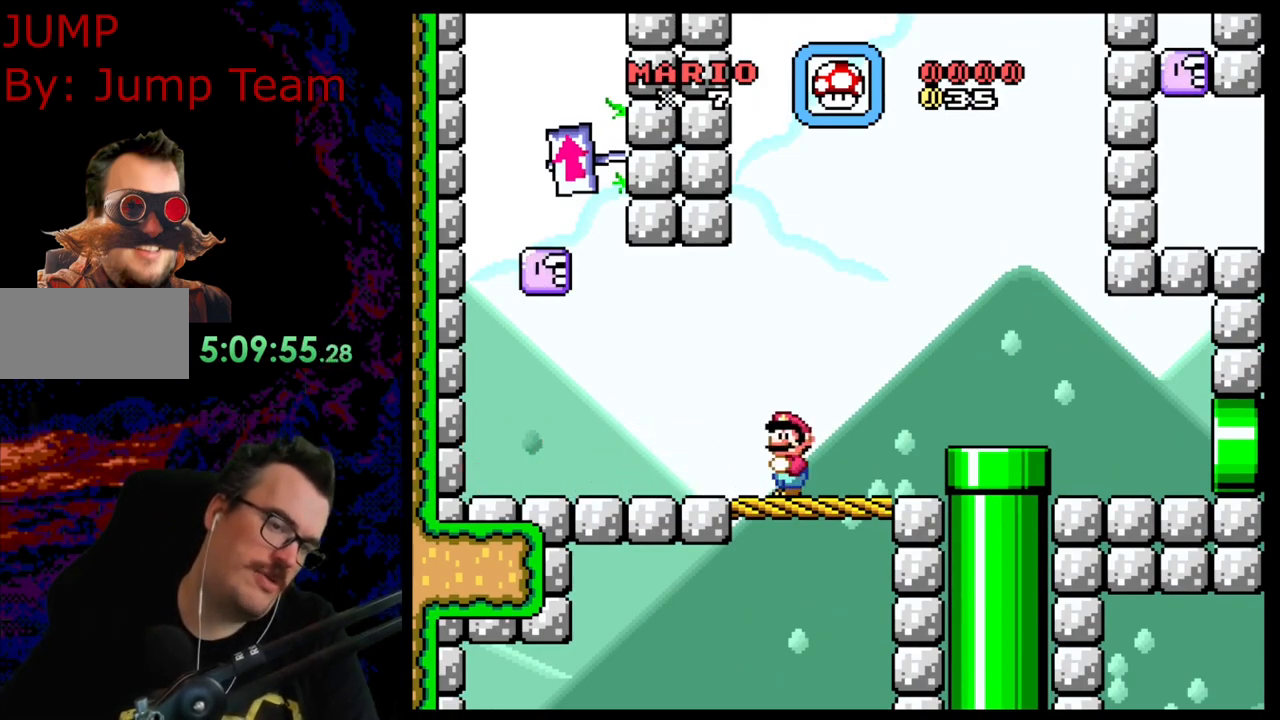
{"buttons": ["Y", "DPAD_RIGHT"], "events": [[317, "SELECT", "down"], [400, "SELECT", "up"], [500, "DPAD_RIGHT", "down"]]}